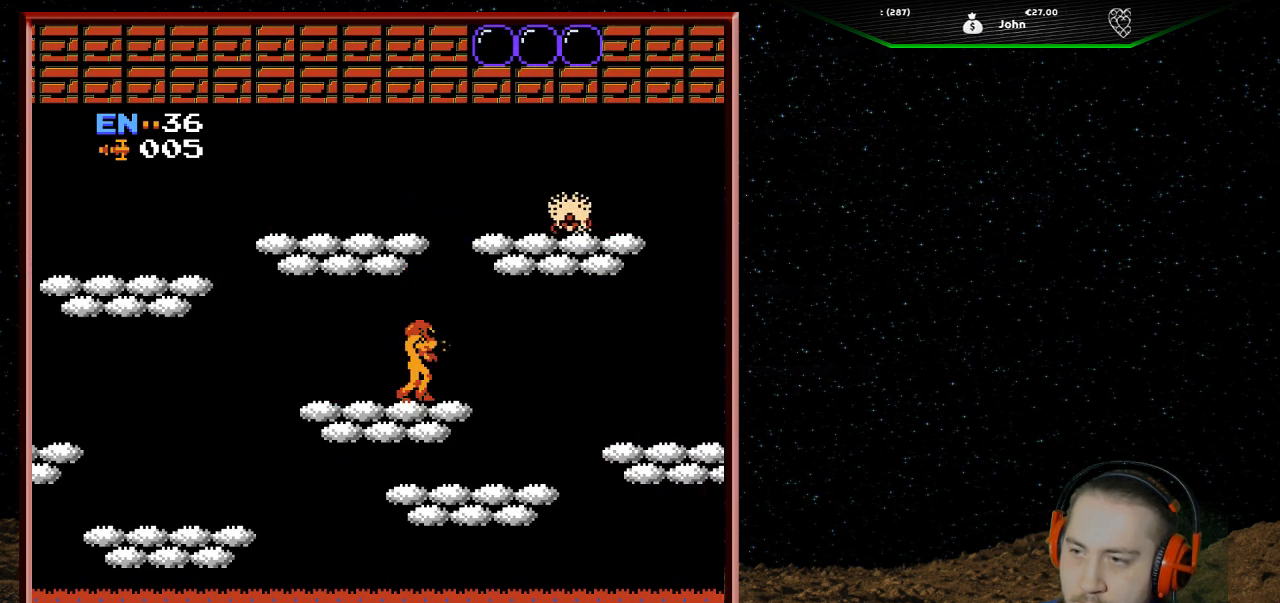
Gameplay with a controller (Nintendo layout); each line is a JSON object with the inputs held at the frame after it. "events" lists button and stick changes between this image and that frame as [ms after this image, input, new state], when the widget could be followed in between. Not read: L3 R3.
{"buttons": [], "events": [[67, "DPAD_RIGHT", "down"], [333, "DPAD_RIGHT", "up"]]}
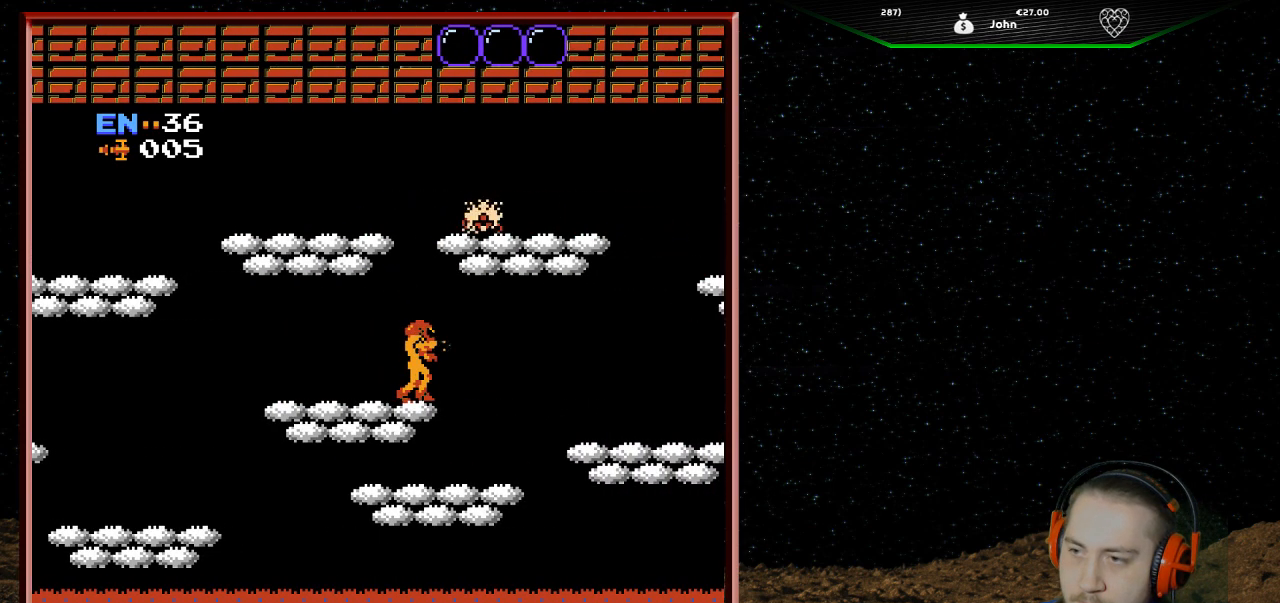
{"buttons": ["B", "DPAD_UP"], "events": [[67, "DPAD_UP", "down"], [133, "B", "down"], [233, "B", "up"], [300, "B", "down"], [433, "B", "up"], [467, "B", "down"]]}
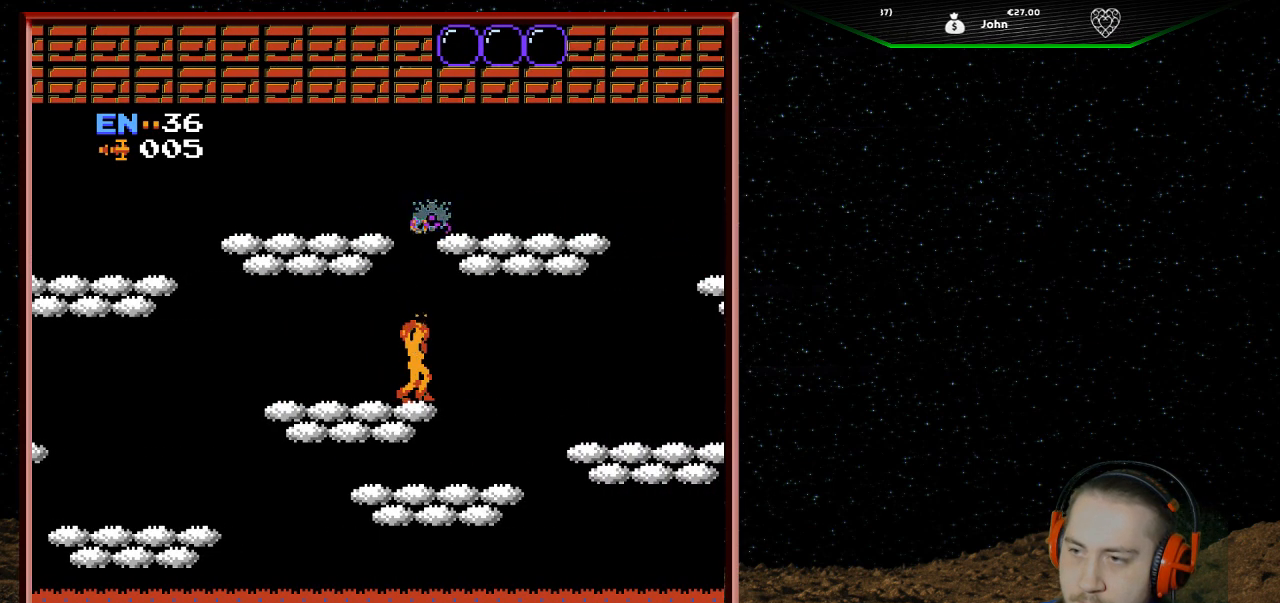
{"buttons": ["B", "DPAD_UP"], "events": [[67, "B", "up"], [167, "B", "down"], [233, "B", "up"], [333, "B", "down"], [433, "B", "up"], [467, "B", "down"]]}
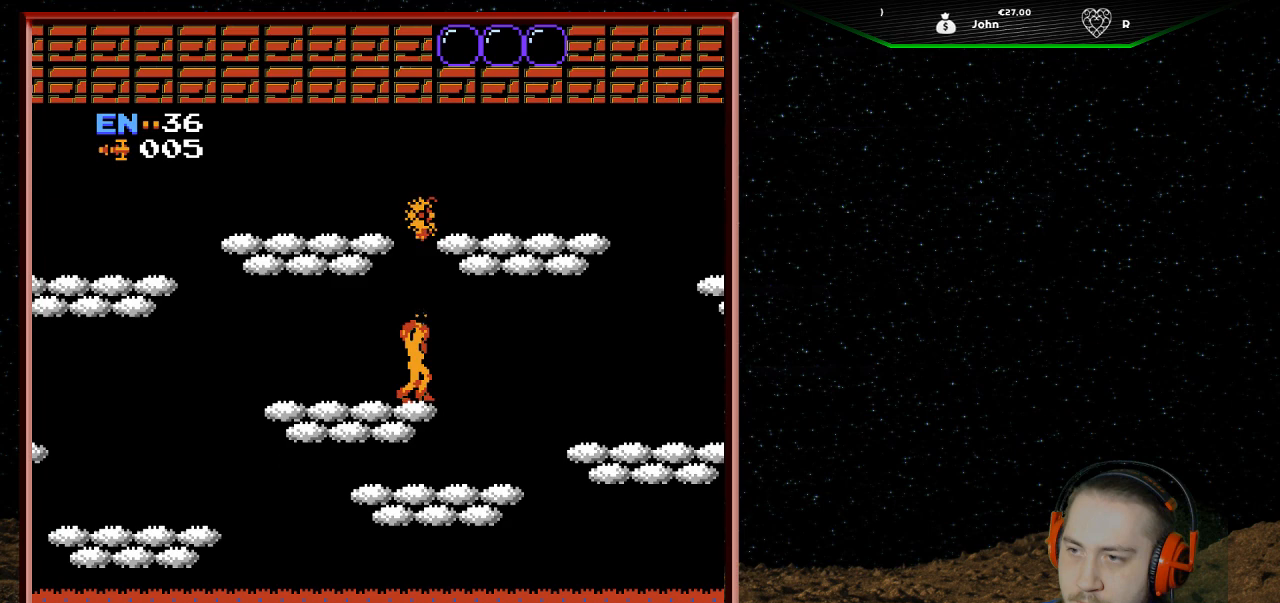
{"buttons": ["B"], "events": [[67, "B", "up"], [167, "DPAD_UP", "up"], [467, "B", "down"]]}
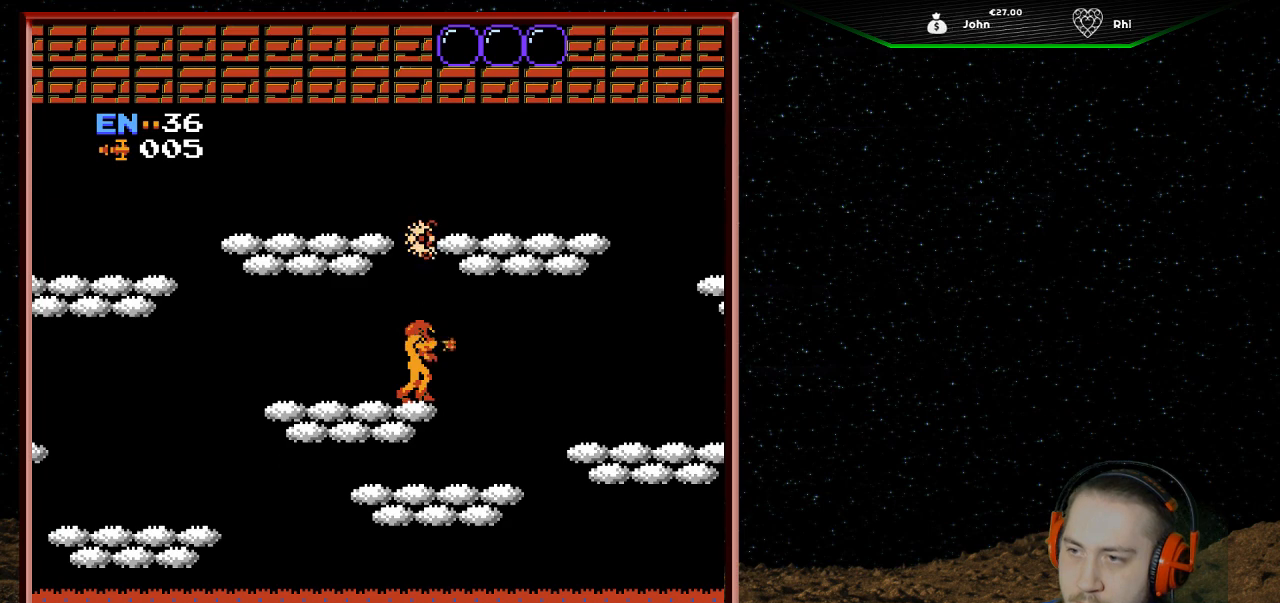
{"buttons": ["DPAD_UP"], "events": [[67, "DPAD_UP", "down"], [100, "B", "up"], [167, "B", "down"], [267, "B", "up"], [333, "B", "down"], [467, "B", "up"]]}
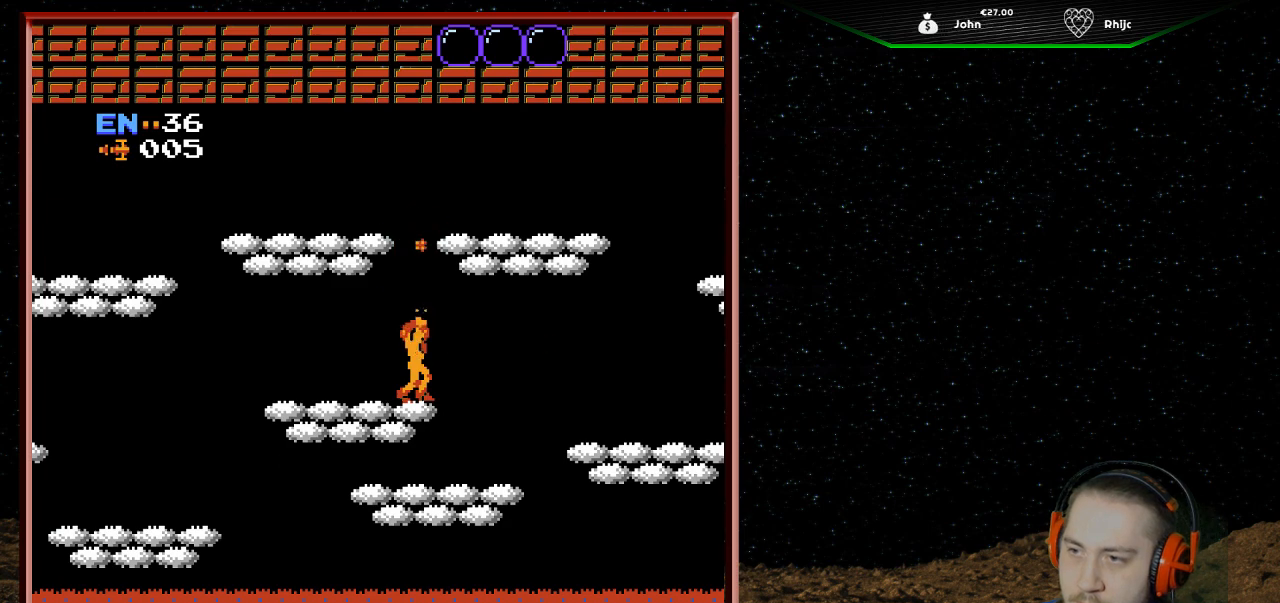
{"buttons": ["DPAD_RIGHT"], "events": [[67, "DPAD_UP", "up"], [500, "DPAD_RIGHT", "down"]]}
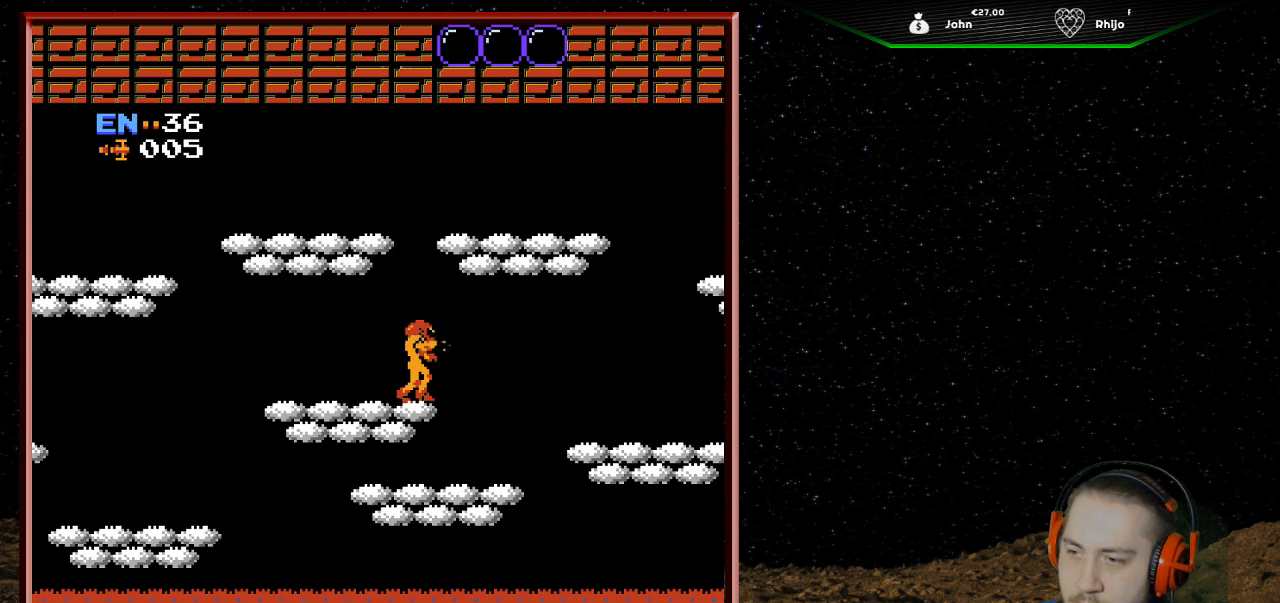
{"buttons": ["DPAD_LEFT"], "events": [[233, "A", "down"], [267, "A", "up"], [367, "DPAD_RIGHT", "up"], [467, "DPAD_LEFT", "down"]]}
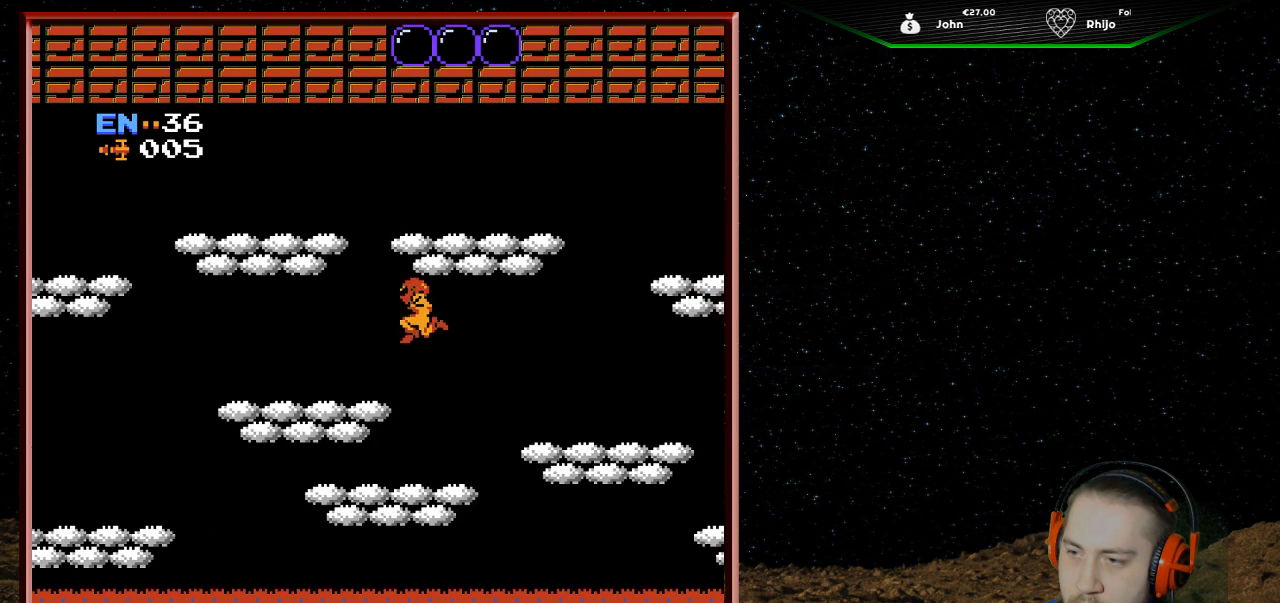
{"buttons": [], "events": [[133, "DPAD_LEFT", "up"], [233, "DPAD_RIGHT", "down"], [400, "DPAD_RIGHT", "up"]]}
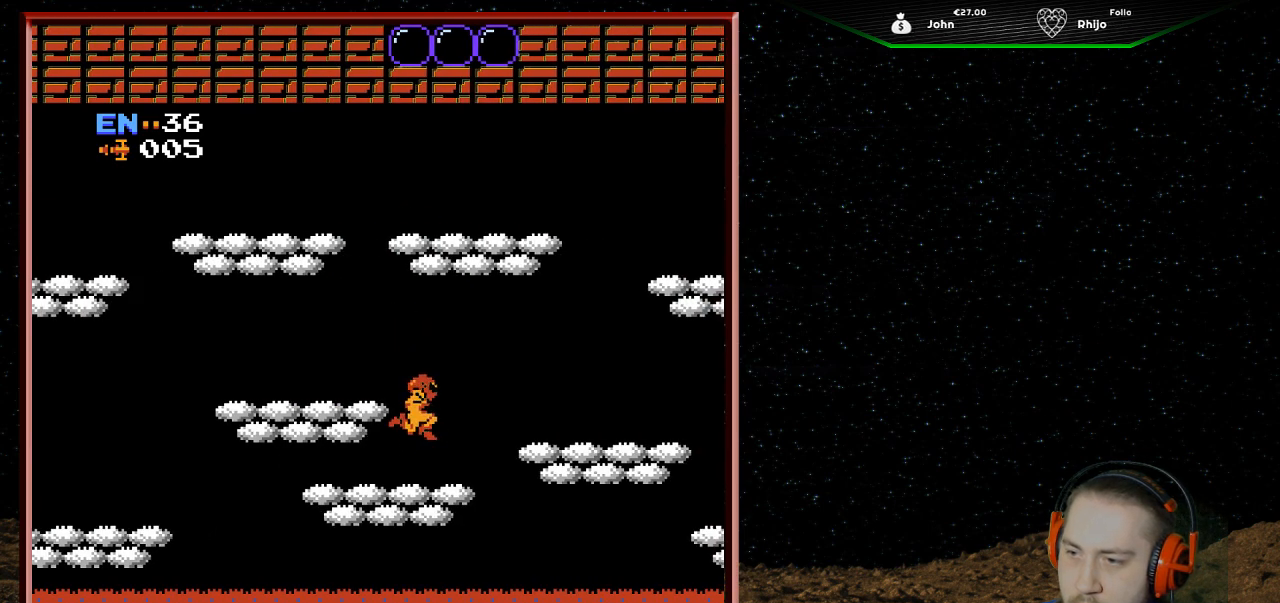
{"buttons": ["A", "DPAD_RIGHT"], "events": [[33, "DPAD_LEFT", "down"], [133, "DPAD_LEFT", "up"], [267, "DPAD_RIGHT", "down"], [433, "A", "down"]]}
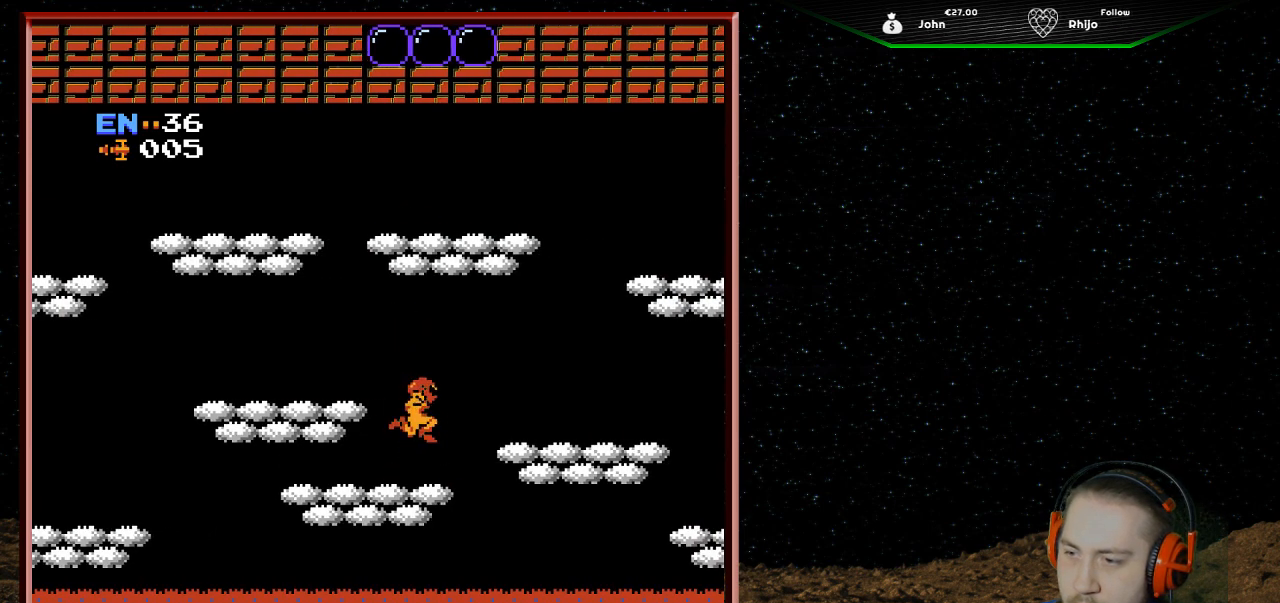
{"buttons": ["DPAD_RIGHT"], "events": [[200, "A", "up"]]}
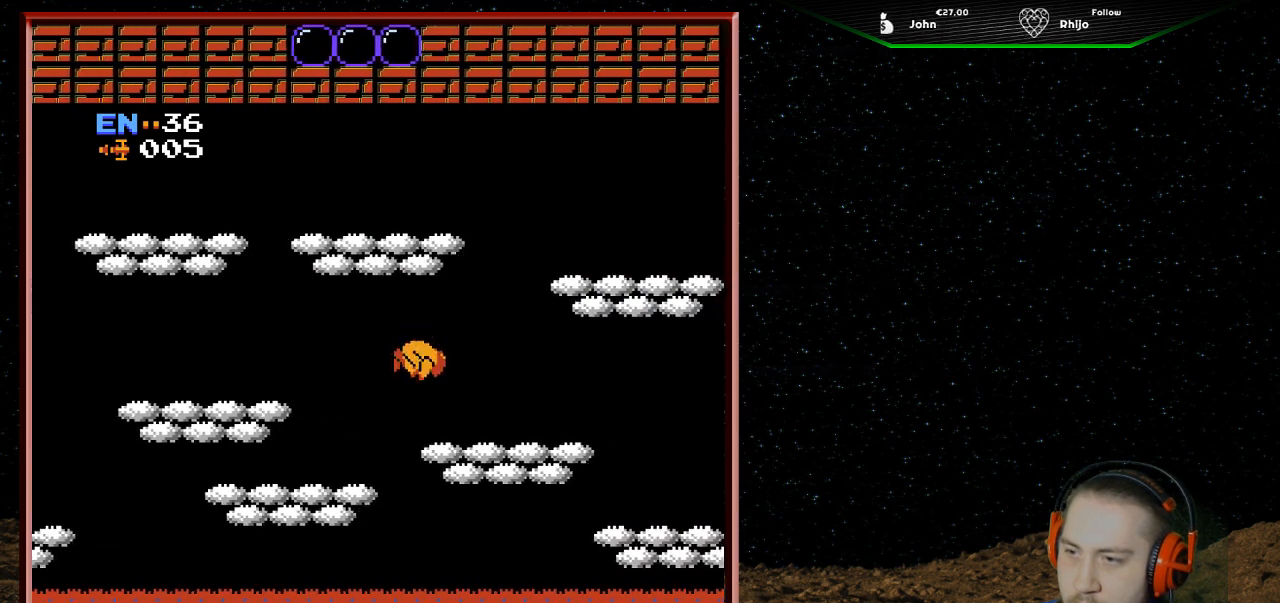
{"buttons": [], "events": [[467, "DPAD_RIGHT", "up"]]}
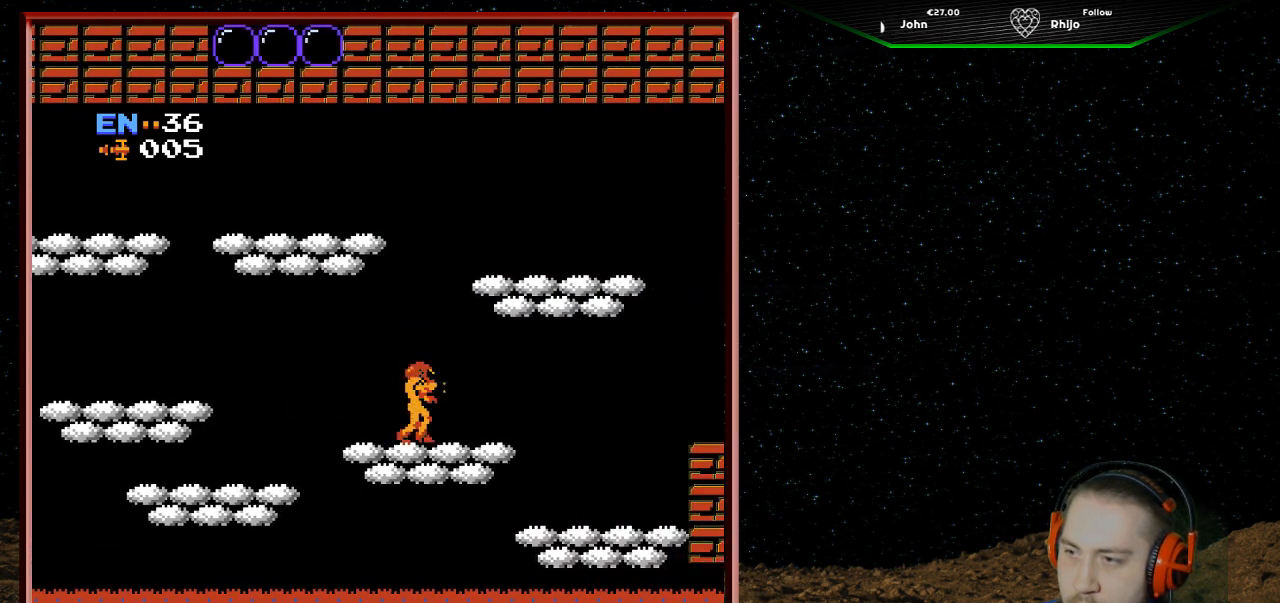
{"buttons": ["DPAD_RIGHT"], "events": [[167, "DPAD_RIGHT", "down"]]}
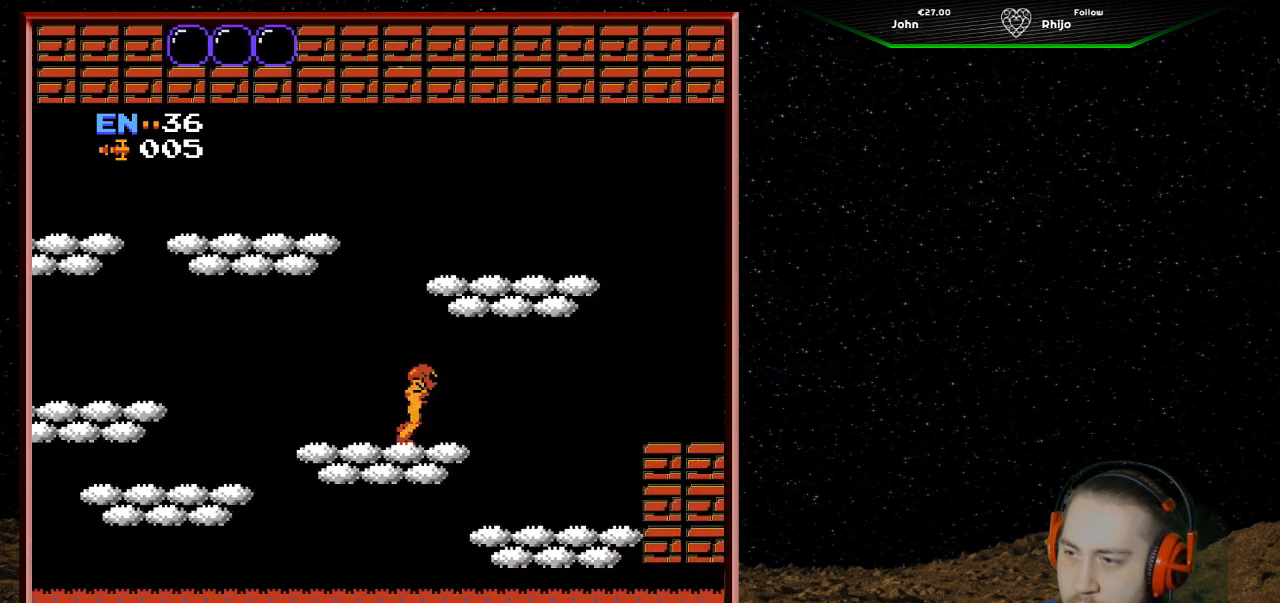
{"buttons": ["DPAD_RIGHT"], "events": []}
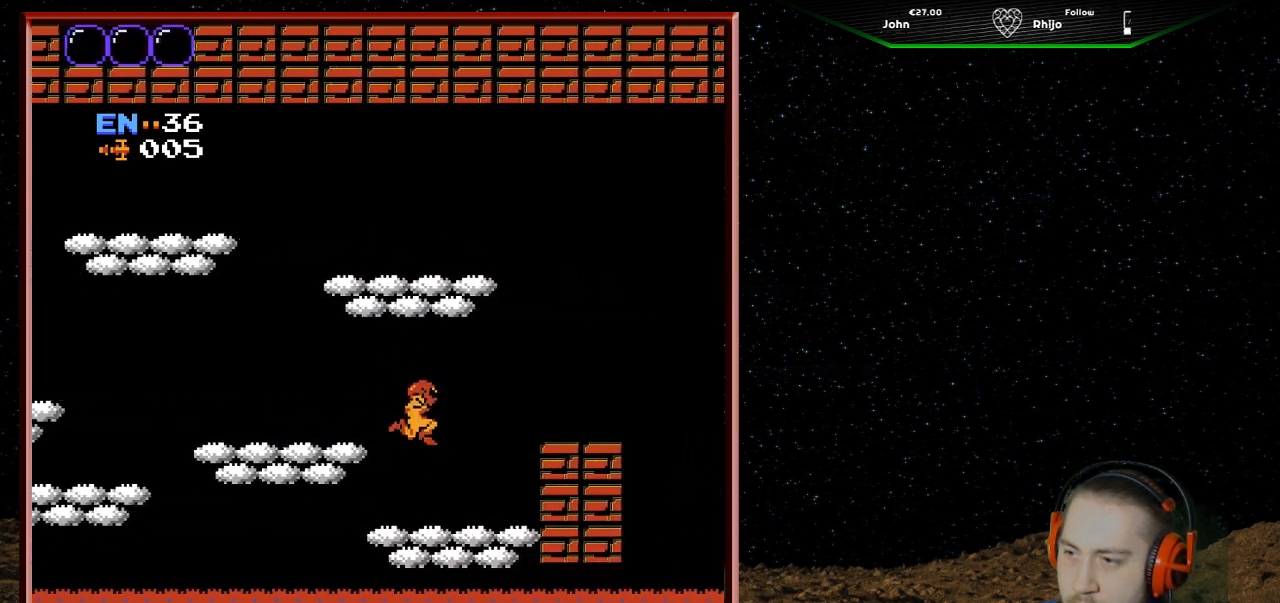
{"buttons": ["A", "DPAD_RIGHT"], "events": [[133, "DPAD_RIGHT", "up"], [333, "DPAD_RIGHT", "down"], [500, "A", "down"]]}
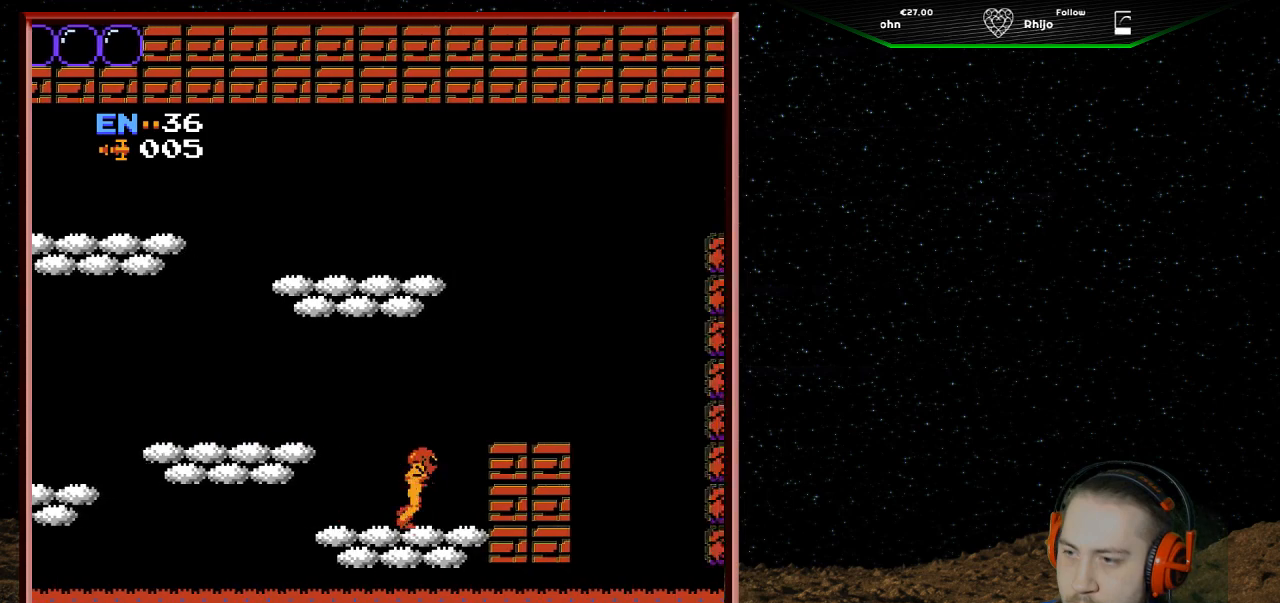
{"buttons": [], "events": [[233, "A", "up"], [433, "DPAD_RIGHT", "up"]]}
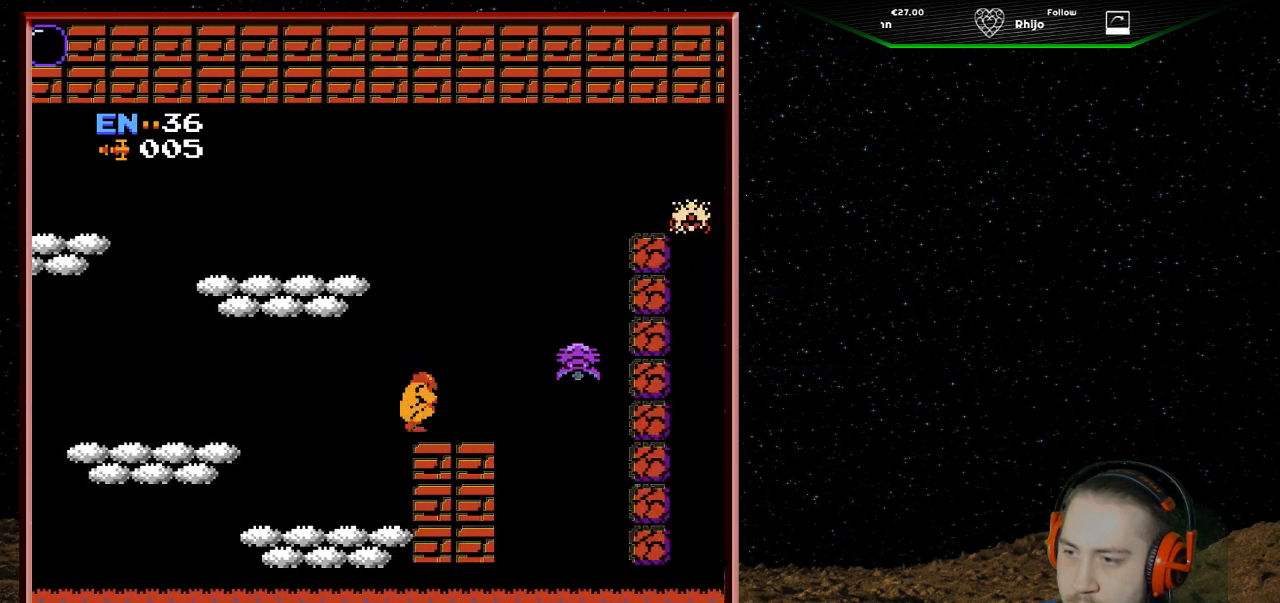
{"buttons": ["B"], "events": [[267, "DPAD_RIGHT", "down"], [433, "B", "down"], [433, "DPAD_RIGHT", "up"]]}
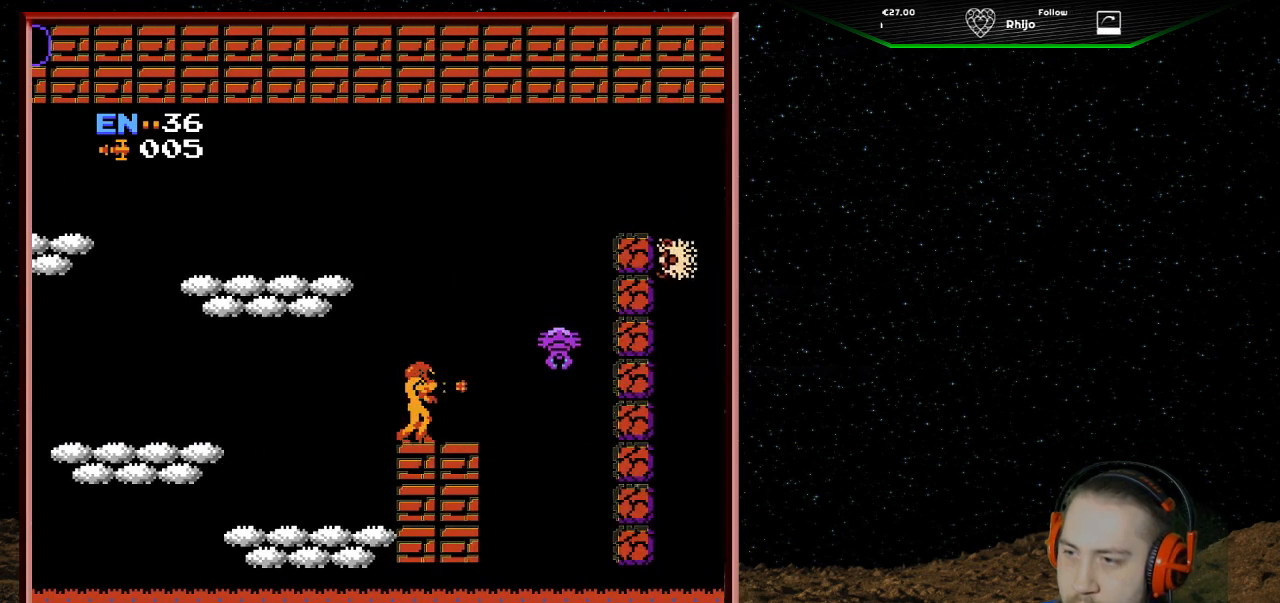
{"buttons": ["DPAD_RIGHT"], "events": [[67, "B", "up"], [133, "B", "down"], [233, "B", "up"], [267, "B", "down"], [433, "B", "up"], [467, "DPAD_RIGHT", "down"]]}
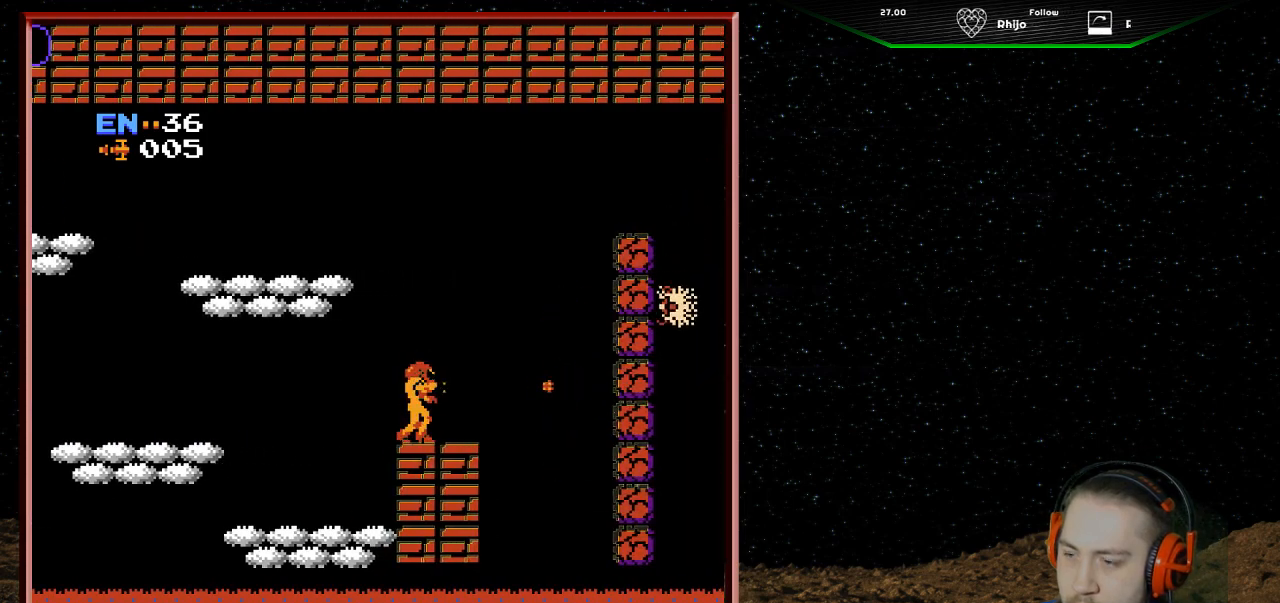
{"buttons": [], "events": [[67, "DPAD_RIGHT", "up"], [333, "DPAD_RIGHT", "down"], [467, "DPAD_RIGHT", "up"]]}
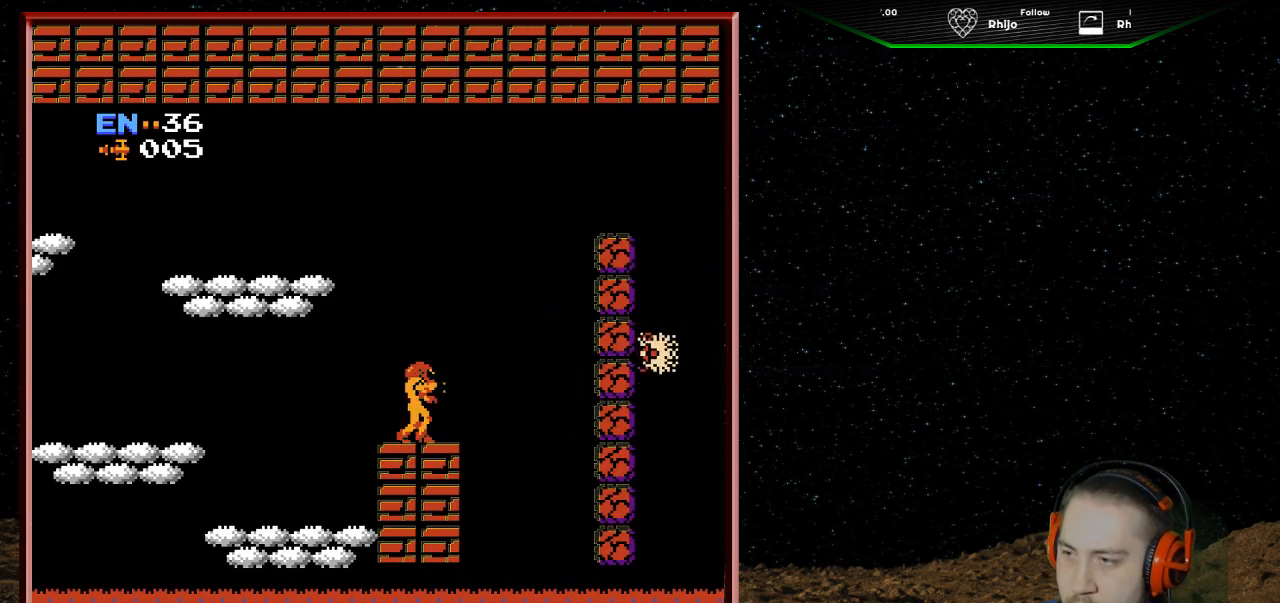
{"buttons": [], "events": [[367, "B", "down"], [500, "B", "up"]]}
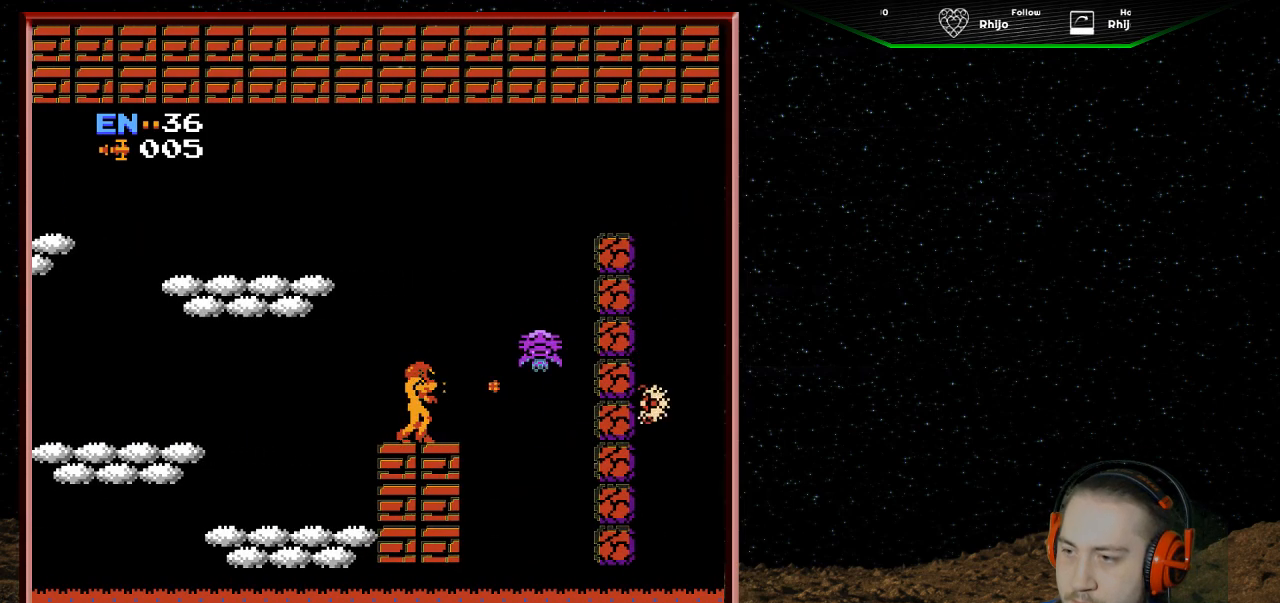
{"buttons": ["B"], "events": [[67, "B", "down"], [167, "B", "up"], [267, "B", "down"], [333, "B", "up"], [433, "B", "down"]]}
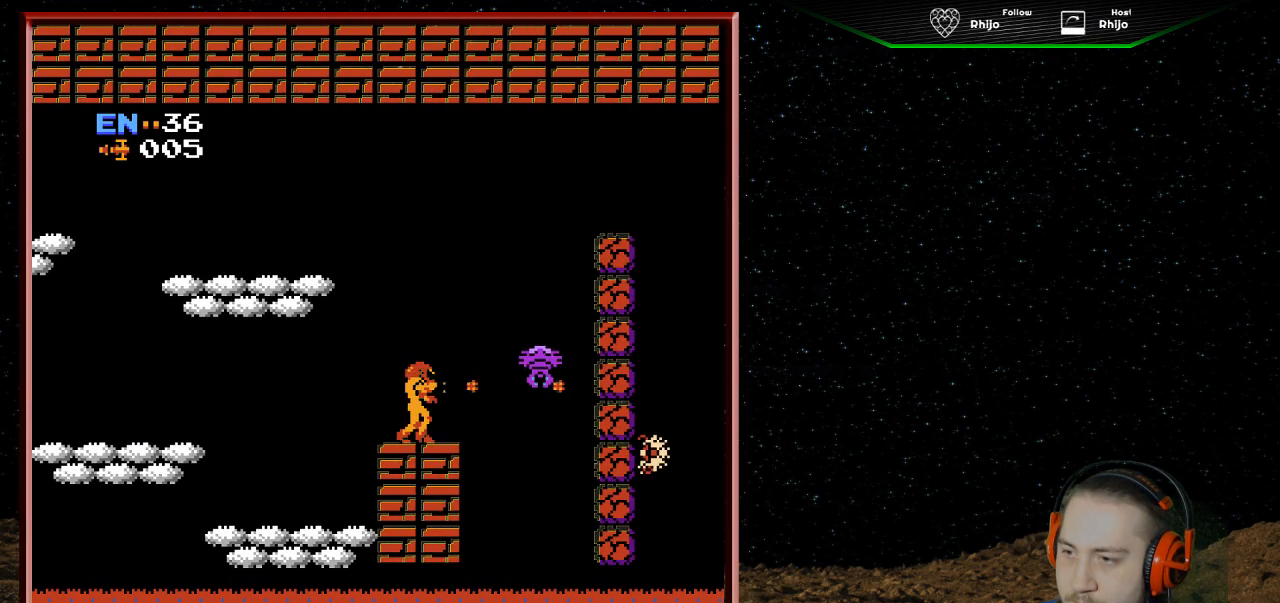
{"buttons": [], "events": [[33, "B", "up"], [67, "B", "down"], [167, "B", "up"], [233, "B", "down"], [367, "B", "up"]]}
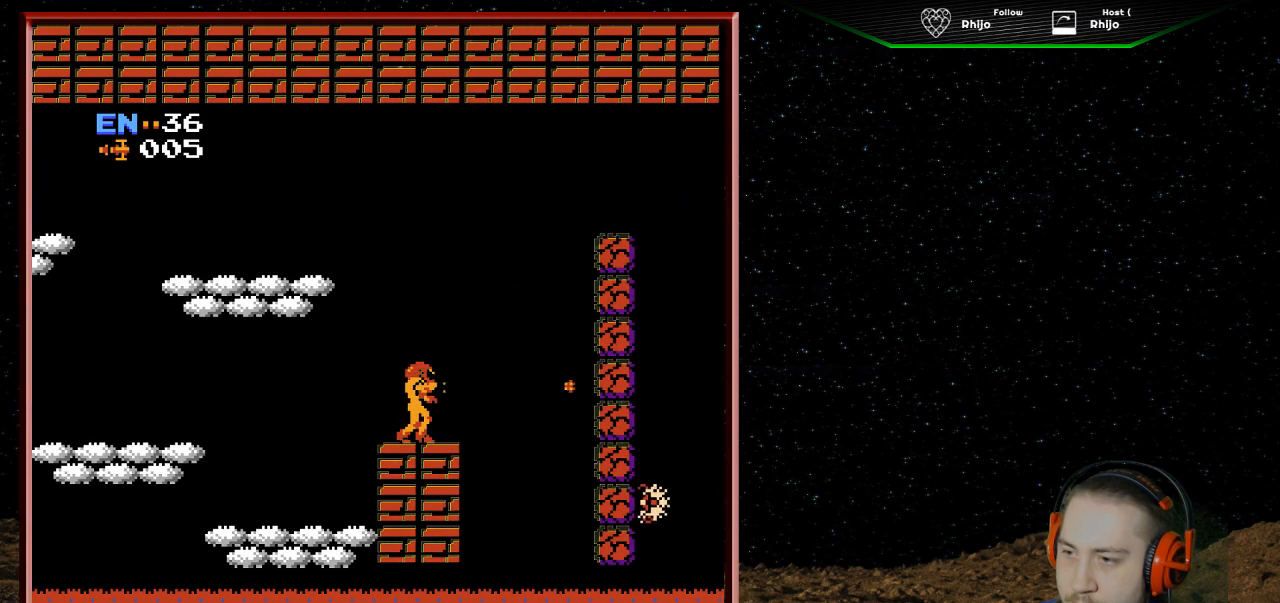
{"buttons": [], "events": [[33, "B", "down"], [167, "B", "up"]]}
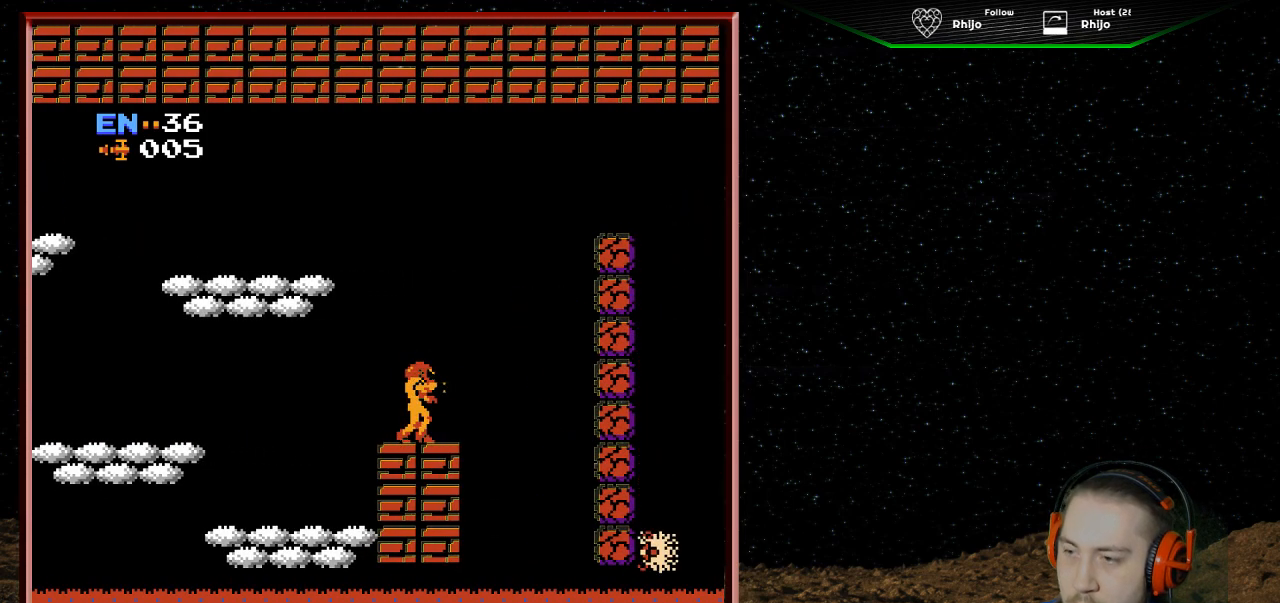
{"buttons": [], "events": [[333, "B", "down"], [467, "B", "up"]]}
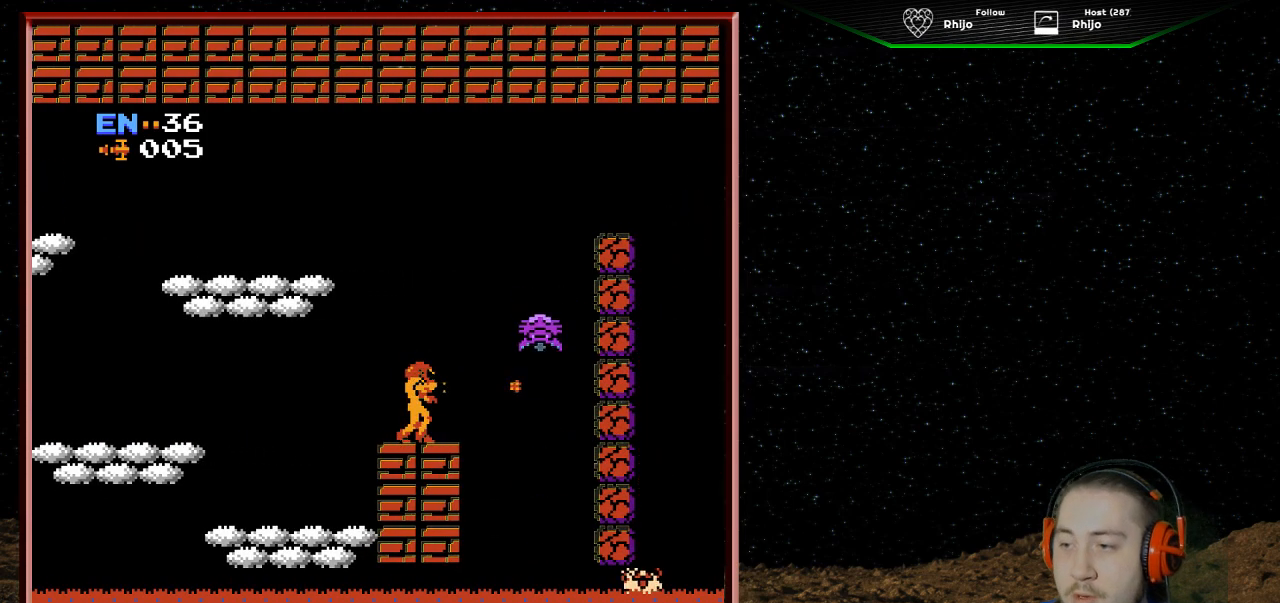
{"buttons": ["B"], "events": [[67, "B", "down"], [167, "B", "up"], [267, "B", "down"], [367, "B", "up"], [467, "B", "down"]]}
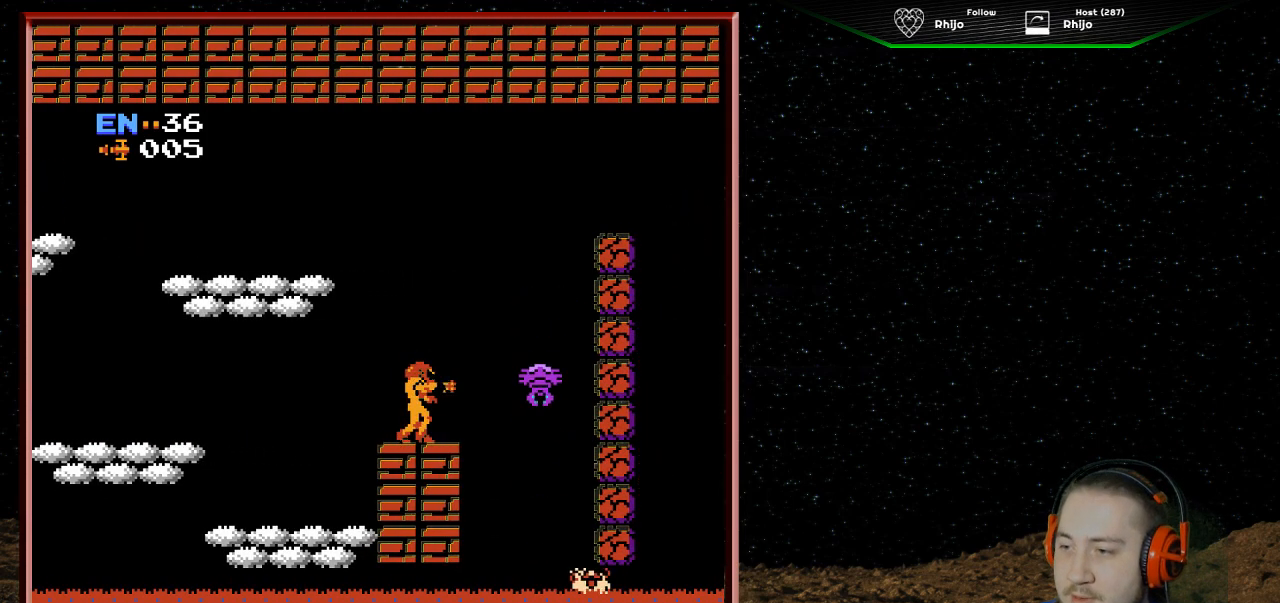
{"buttons": [], "events": [[67, "B", "up"], [133, "B", "down"], [267, "B", "up"], [333, "B", "down"], [467, "B", "up"]]}
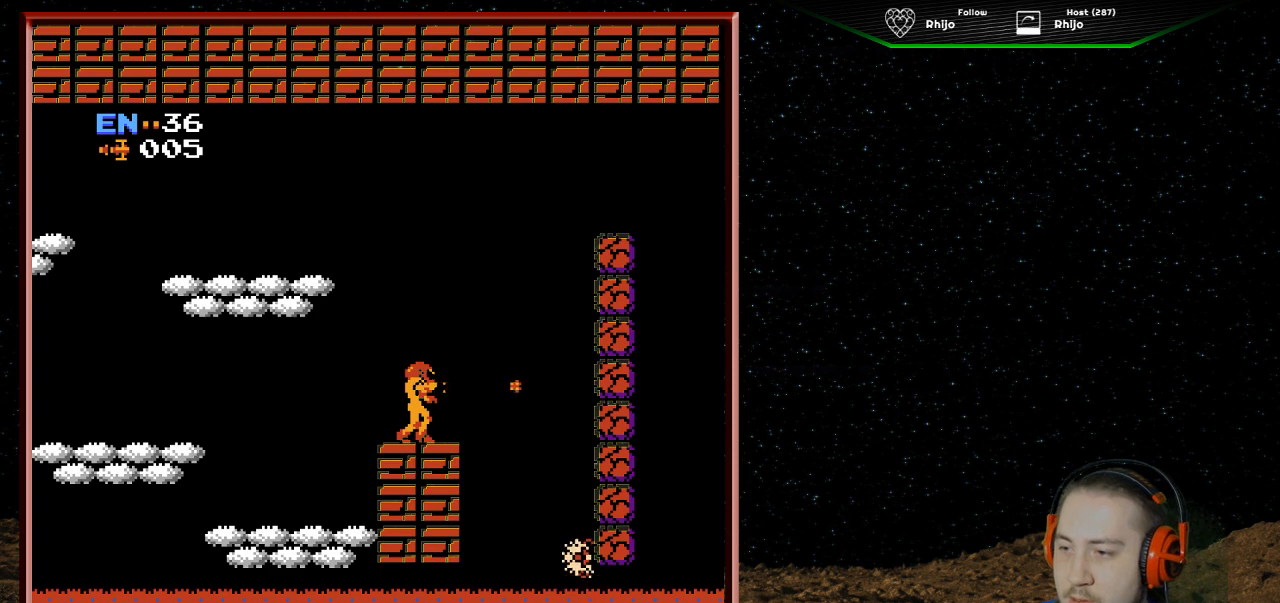
{"buttons": ["B"], "events": [[33, "B", "down"], [167, "B", "up"], [267, "B", "down"], [367, "B", "up"], [467, "B", "down"]]}
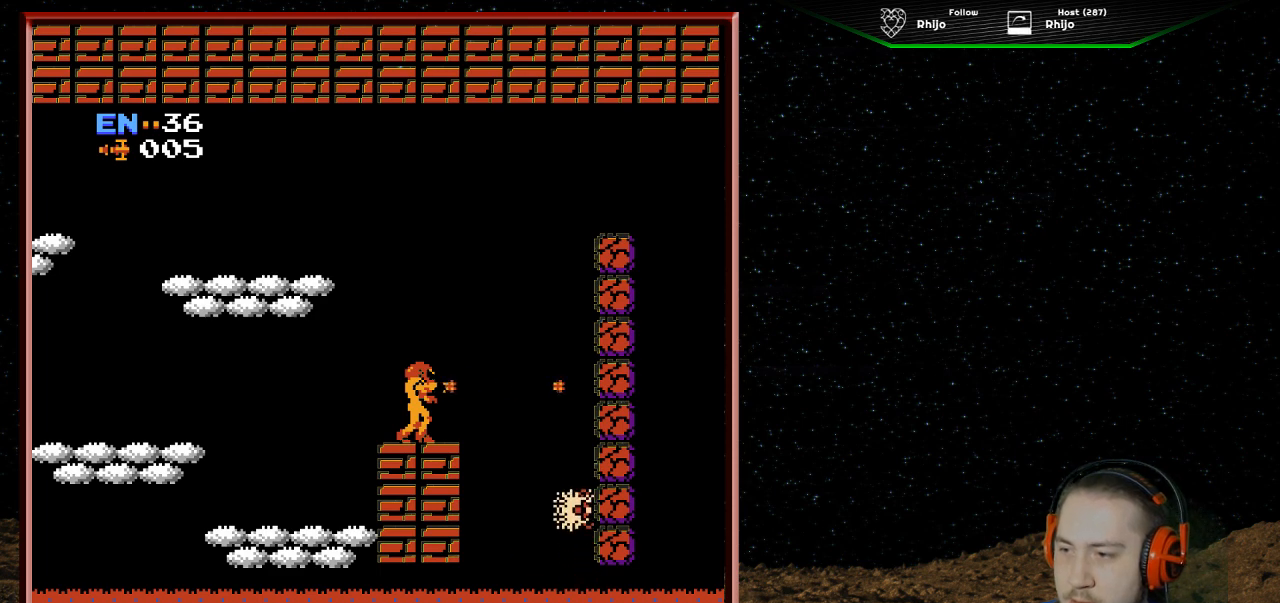
{"buttons": [], "events": [[67, "B", "up"], [167, "B", "down"], [267, "B", "up"], [367, "B", "down"], [467, "B", "up"]]}
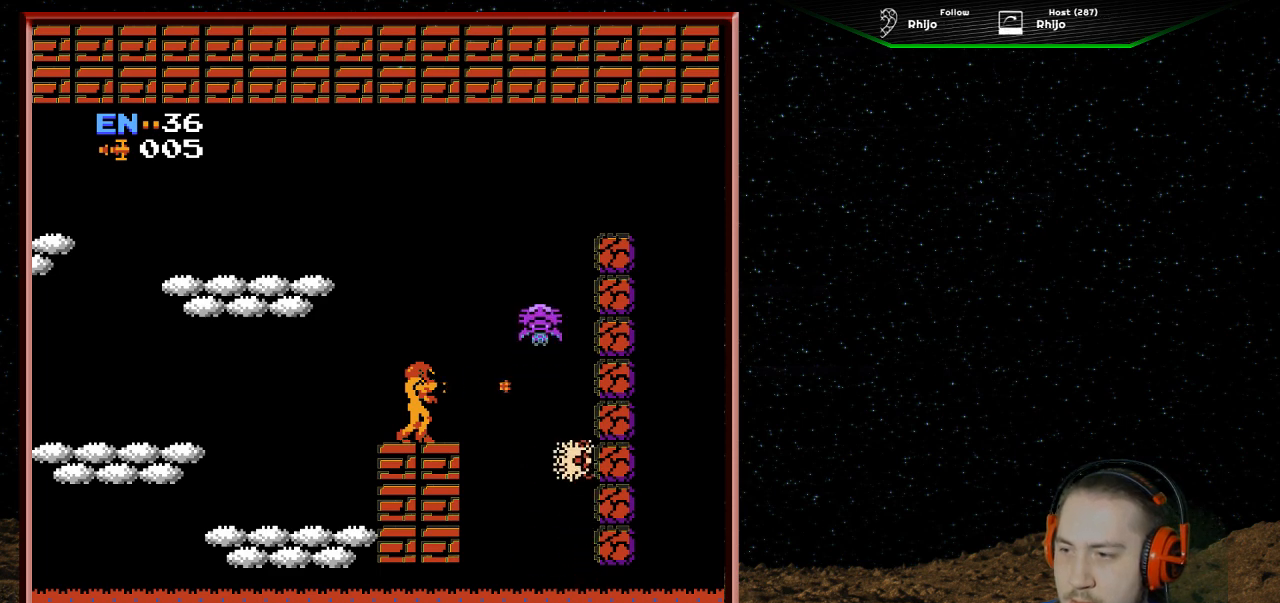
{"buttons": ["B"], "events": [[33, "B", "down"], [167, "B", "up"], [233, "B", "down"], [367, "B", "up"], [433, "B", "down"]]}
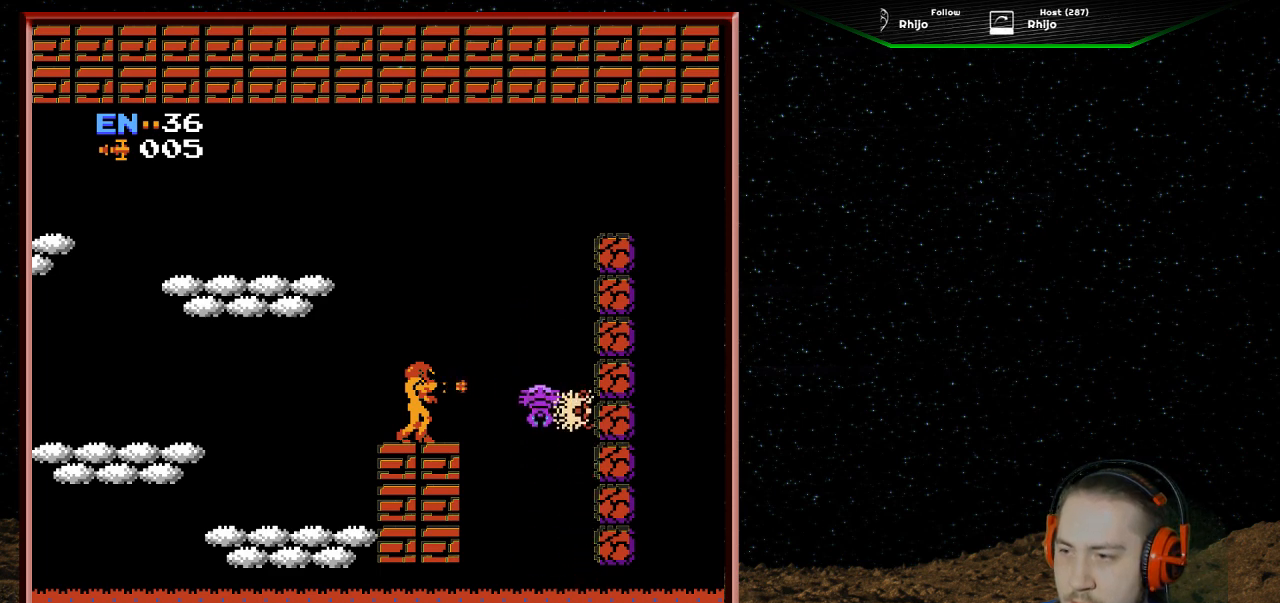
{"buttons": [], "events": [[67, "B", "up"], [133, "B", "down"], [267, "B", "up"], [333, "B", "down"], [467, "B", "up"]]}
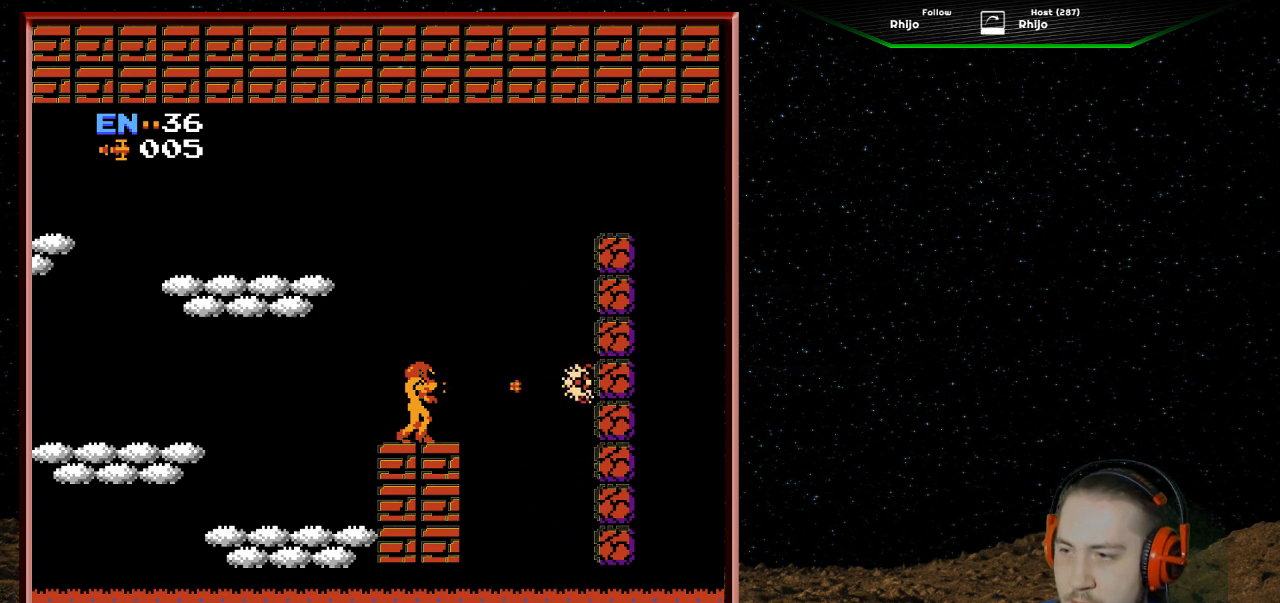
{"buttons": ["B"], "events": [[33, "B", "down"], [133, "B", "up"], [200, "B", "down"], [333, "B", "up"], [400, "B", "down"]]}
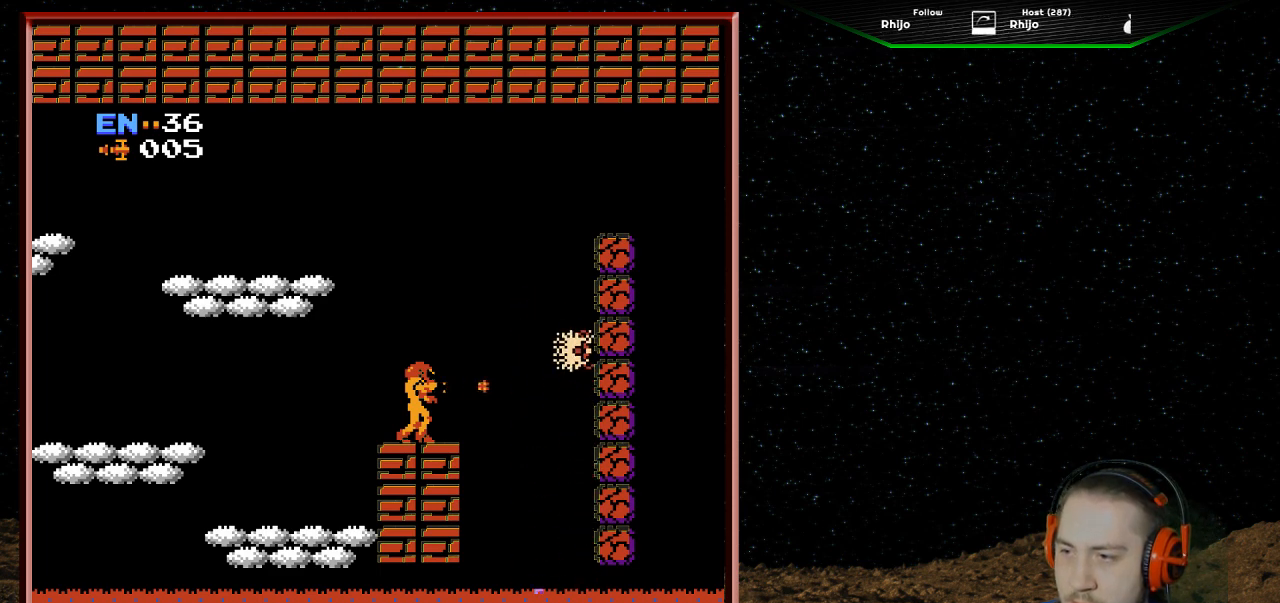
{"buttons": [], "events": [[33, "B", "up"], [67, "B", "down"], [167, "B", "up"]]}